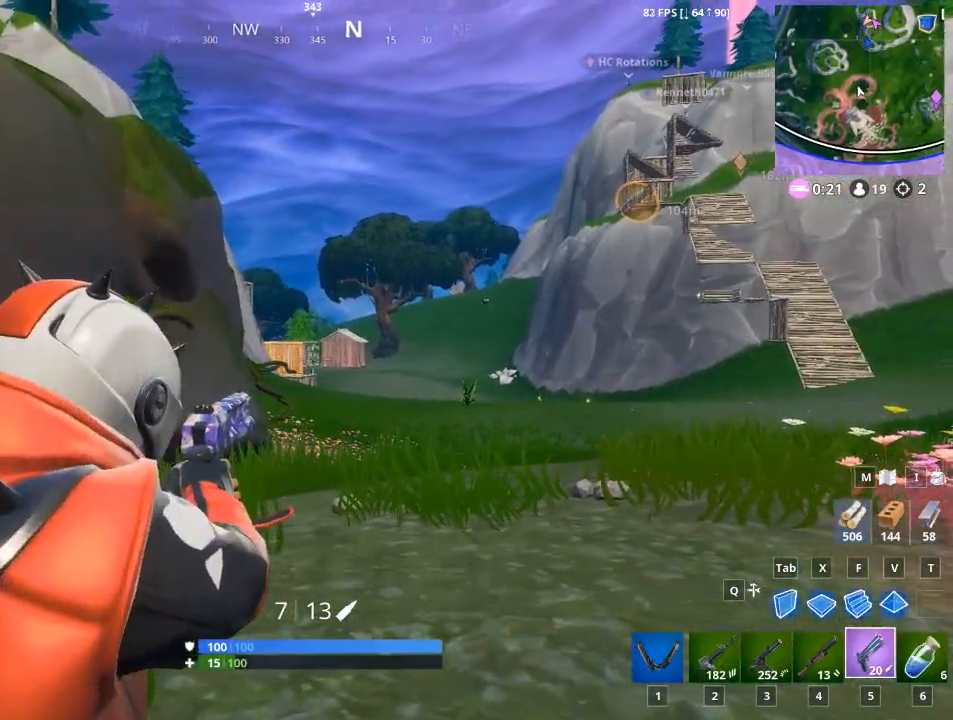
Gameplay with keyboard and mouse; each line is a JSON object with the keys and mouse buttons held at the frame after it. "events" lists presses ("down") and releases ("up") of "1", "2", "3", "4", "5", "a", "alt", "c", "caps_lock", "ctrl", "d", "e", "f", "g", "q", "r", "s", "shift", "space", "t", "tab", "v", "w", "x", "z", "mouse_left", "mouse_wheel" and "mouse_right" between this image and that frame as [ms after this image, input, new state], when the widget could be followed in between. "mouse_left", "mouse_wheel", "mouse_right" = the "left", "wheel", "right" buttons of the "mouse" list. No other keys are recorded. "wheel" means that the mouse wheel is clicked or scrolled. "mouse_move" is the direction in which the mouse moves at that frame (one of eight, or "still"), when it could be read.
{"keys": [], "mouse": ["right"], "mouse_move": "still", "events": [[267, "a", "up"]]}
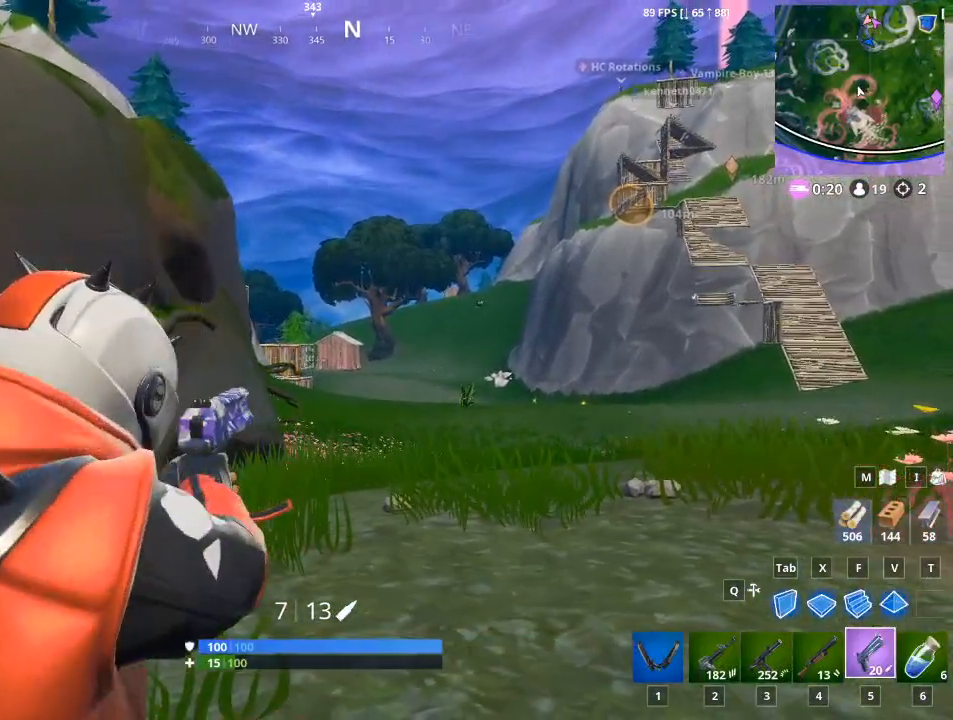
{"keys": [], "mouse": ["right"], "mouse_move": "still", "events": []}
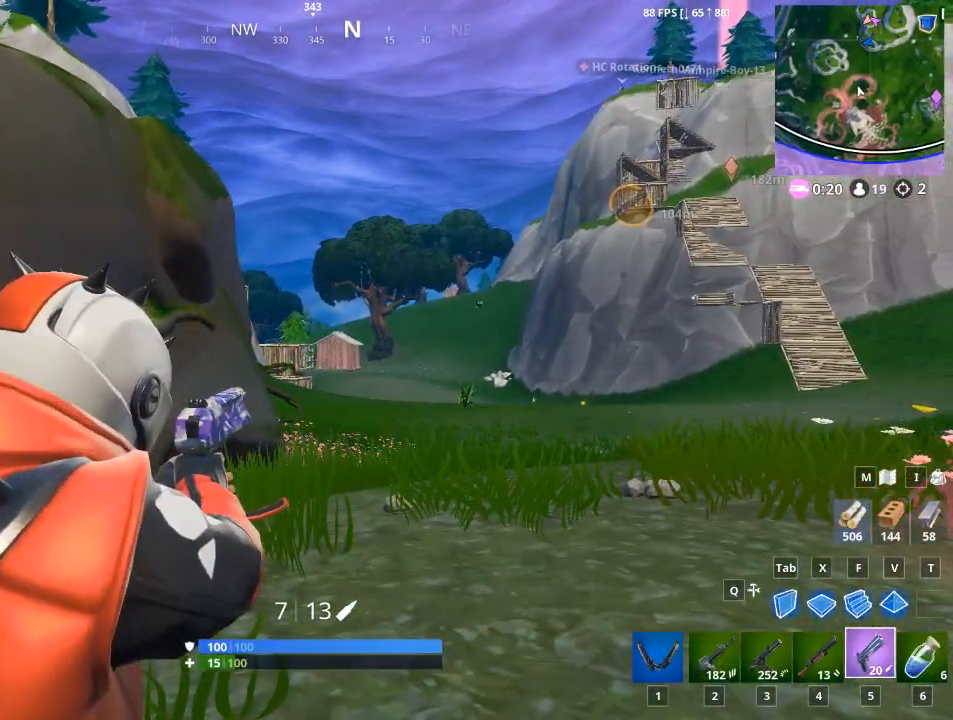
{"keys": ["d"], "mouse": ["right"], "mouse_move": "left", "events": [[384, "d", "down"]]}
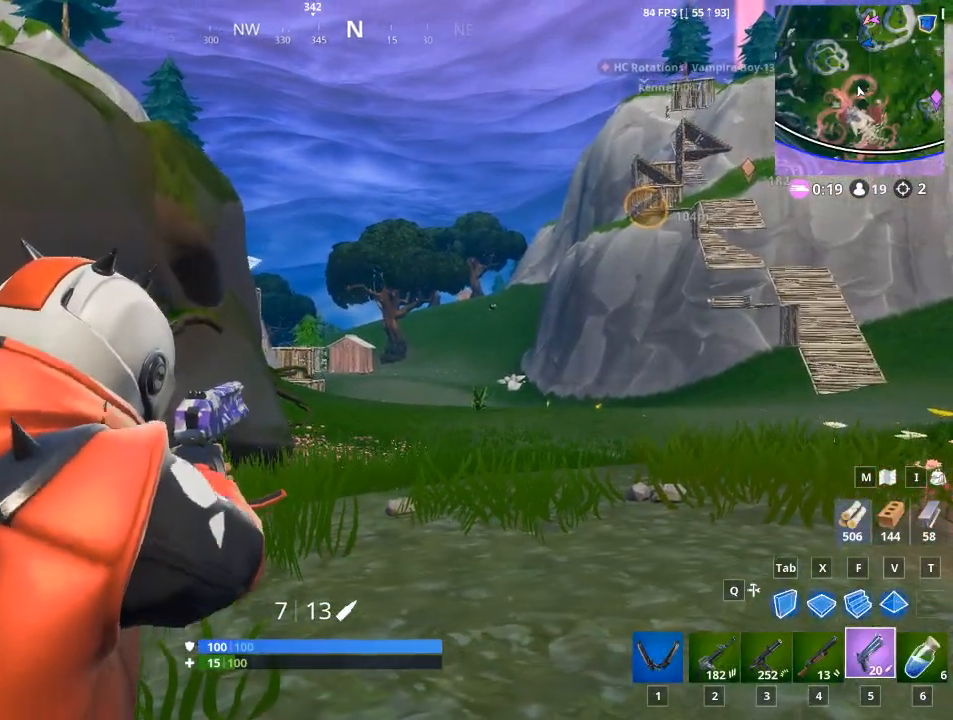
{"keys": [], "mouse": ["right"], "mouse_move": "up-left", "events": [[317, "d", "up"]]}
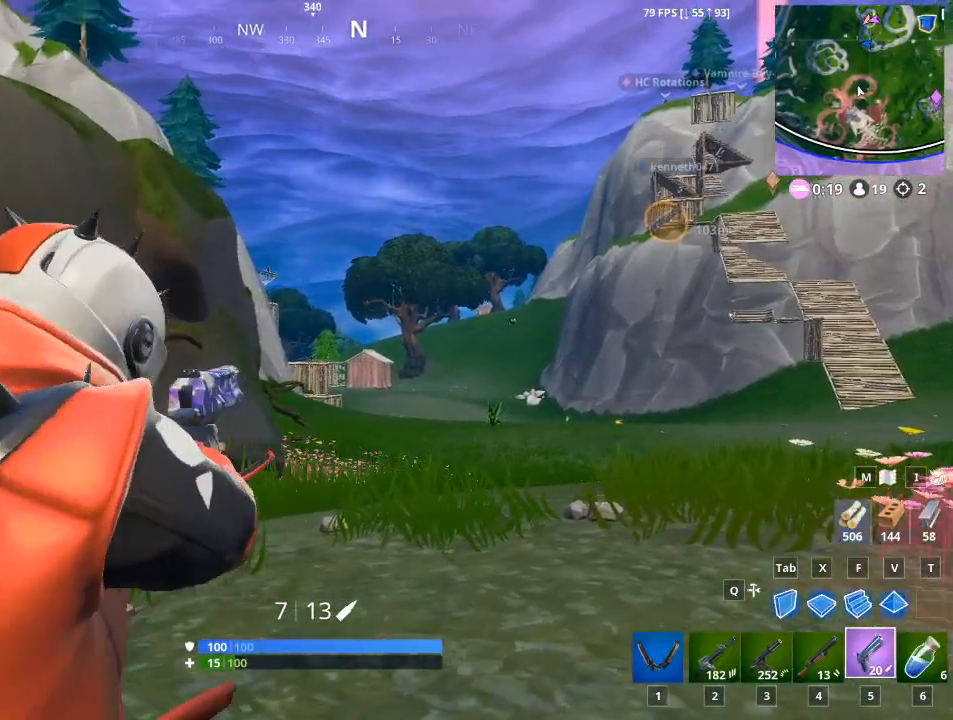
{"keys": [], "mouse": ["right"], "mouse_move": "still", "events": [[50, "d", "down"], [283, "d", "up"]]}
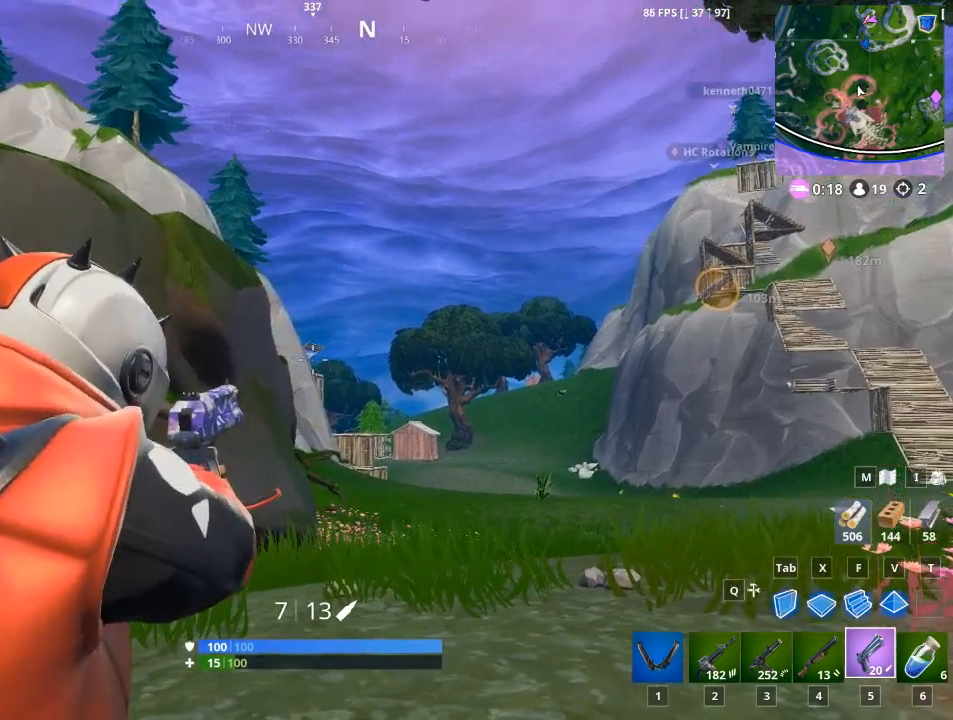
{"keys": [], "mouse": ["right"], "mouse_move": "still", "events": [[17, "d", "down"], [200, "d", "up"]]}
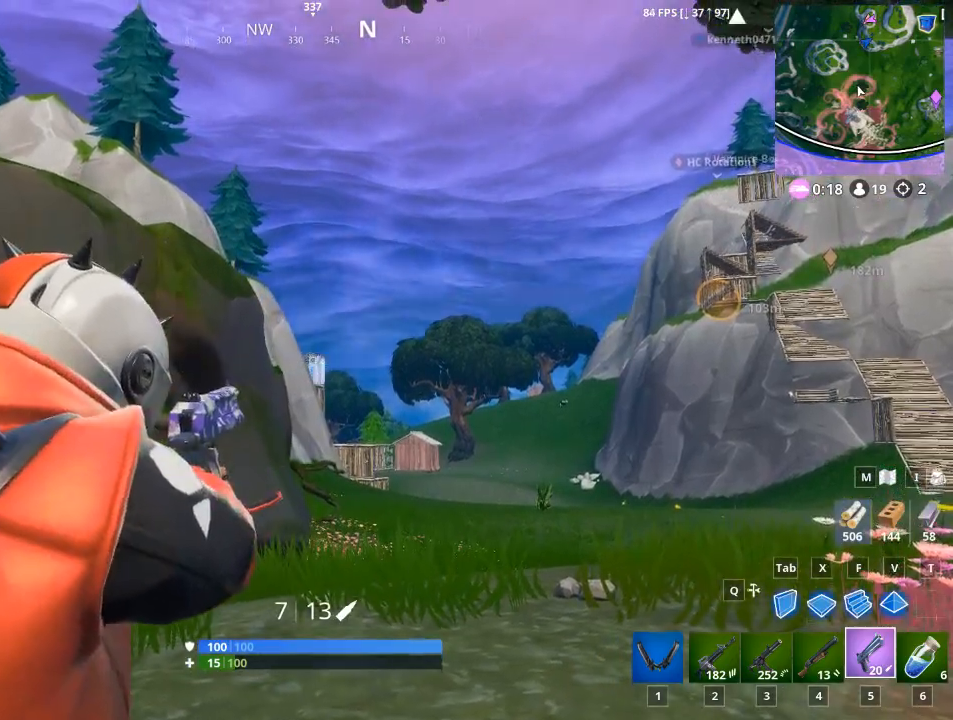
{"keys": [], "mouse": ["right"], "mouse_move": "still", "events": [[117, "a", "down"], [217, "a", "up"]]}
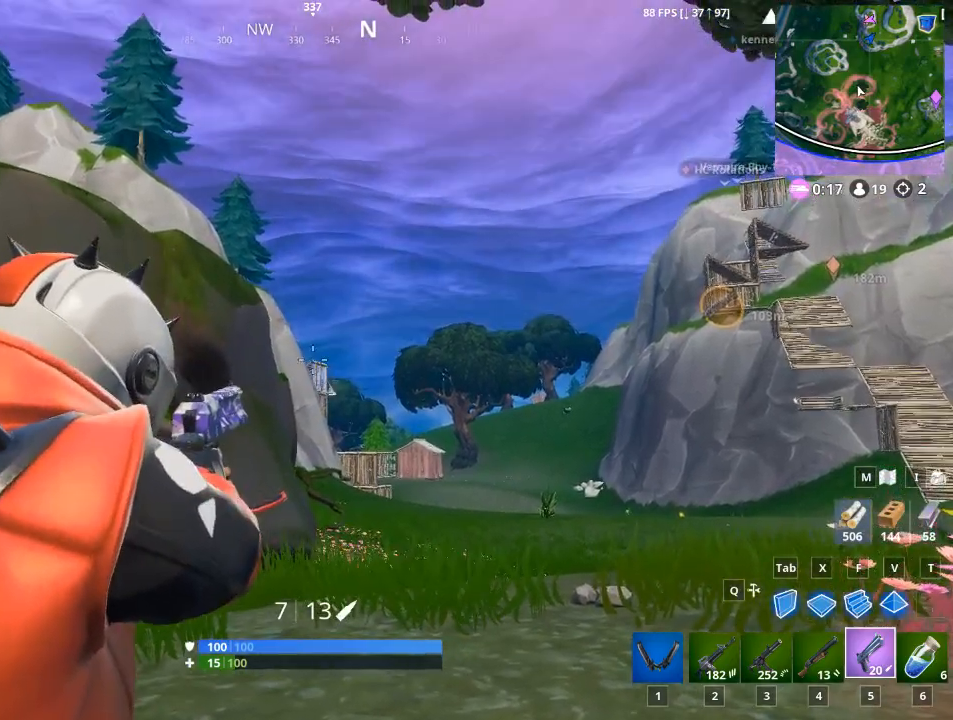
{"keys": [], "mouse": ["right"], "mouse_move": "still", "events": [[34, "a", "down"], [100, "w", "down"], [184, "a", "up"], [234, "w", "up"]]}
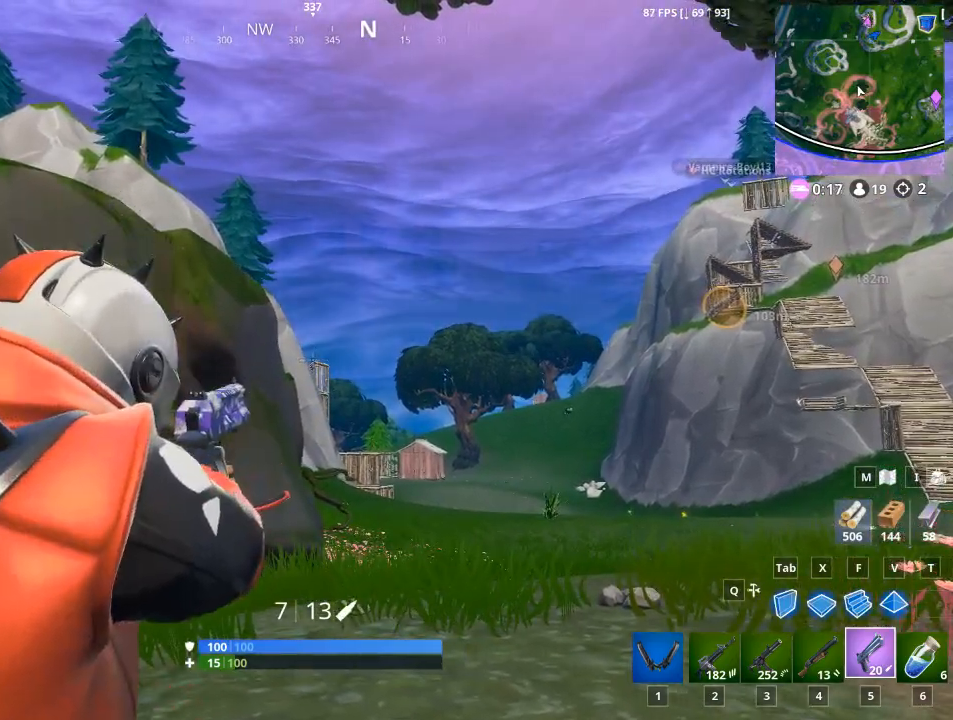
{"keys": ["a"], "mouse": ["right"], "mouse_move": "down-right", "events": [[150, "a", "down"]]}
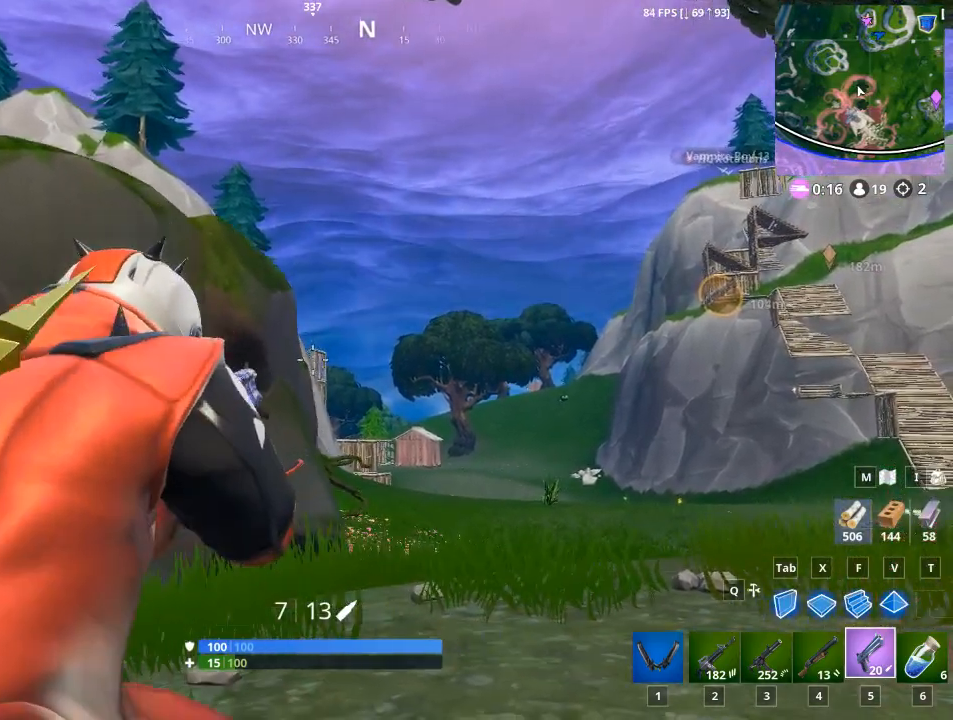
{"keys": [], "mouse": ["right"], "mouse_move": "still", "events": [[84, "a", "up"], [317, "d", "down"], [484, "d", "up"]]}
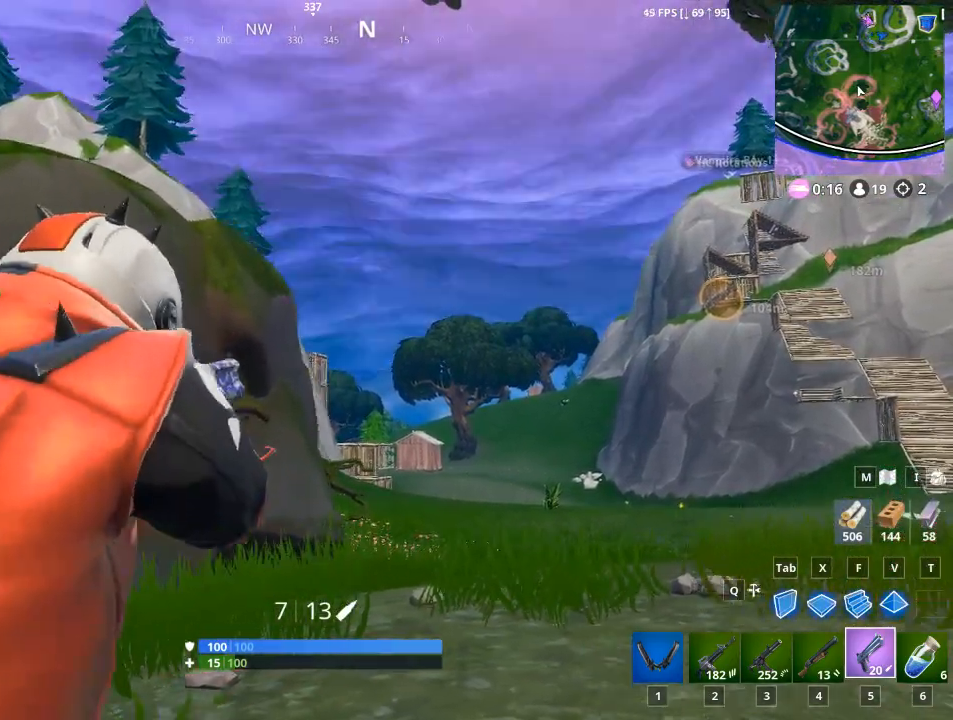
{"keys": [], "mouse": ["right"], "mouse_move": "still", "events": [[133, "d", "down"], [384, "d", "up"]]}
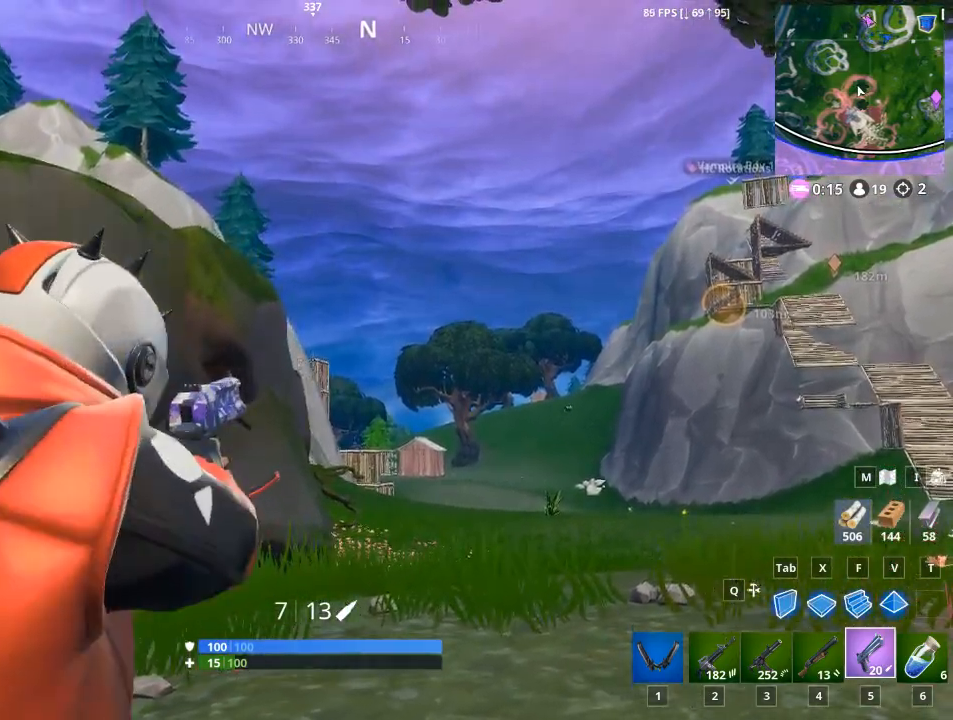
{"keys": [], "mouse": ["right"], "mouse_move": "still", "events": [[200, "a", "down"], [434, "a", "up"]]}
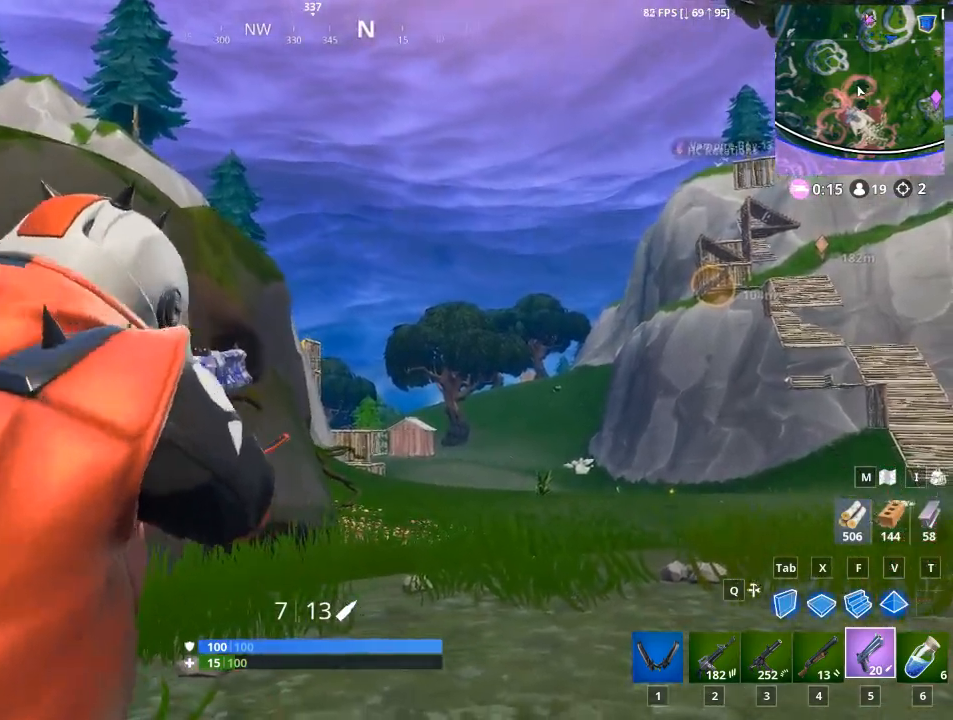
{"keys": [], "mouse": ["right"], "mouse_move": "still", "events": [[117, "d", "down"], [450, "d", "up"]]}
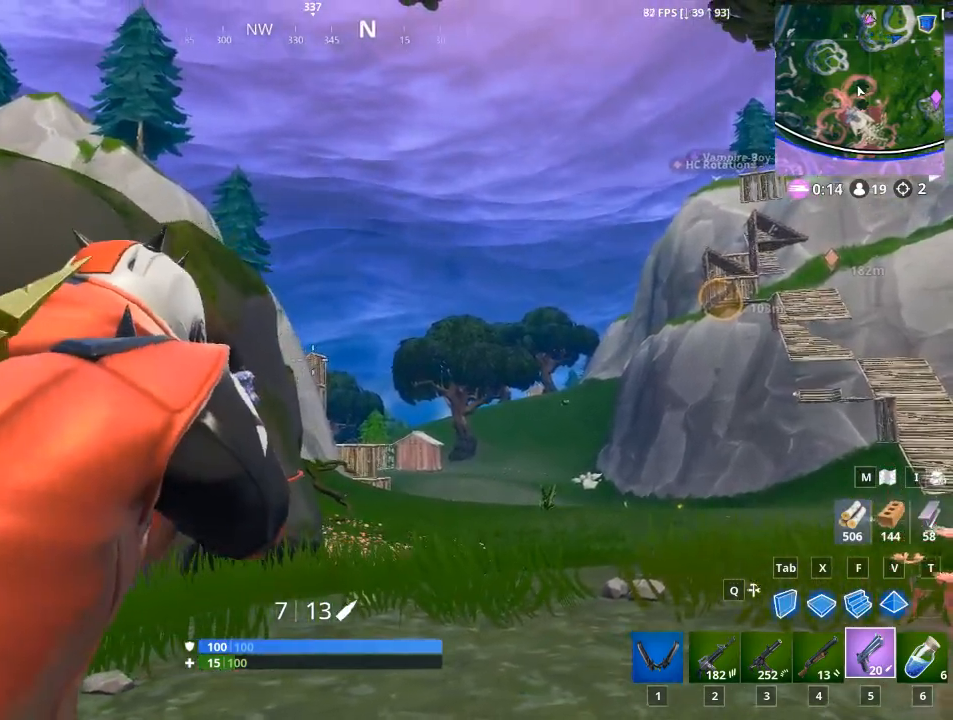
{"keys": ["a"], "mouse": ["right"], "mouse_move": "still", "events": [[467, "a", "down"]]}
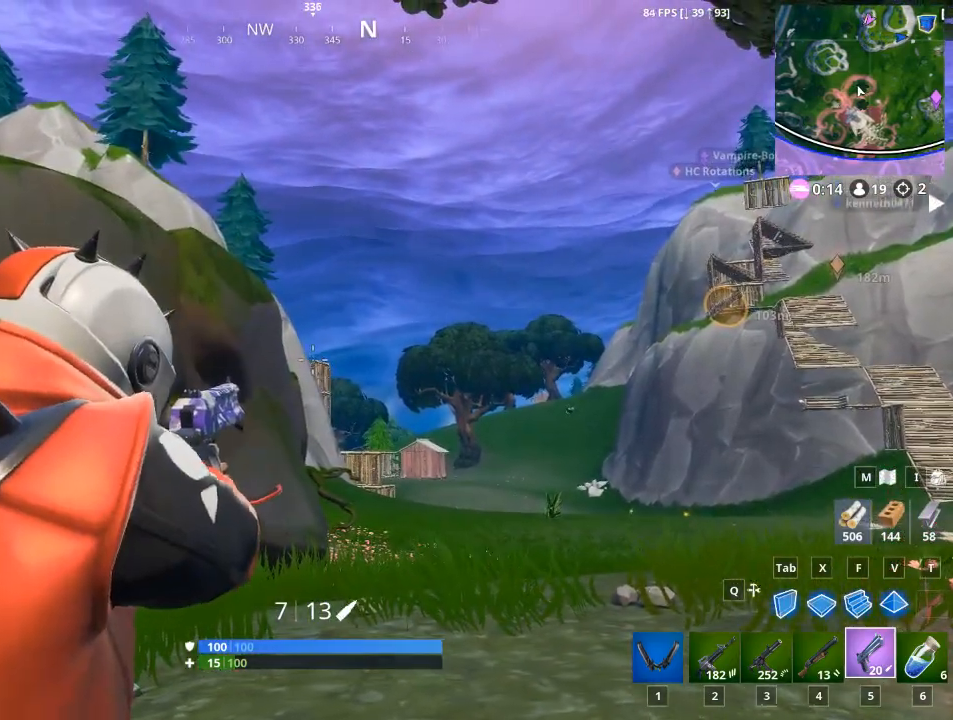
{"keys": [], "mouse": ["right"], "mouse_move": "still", "events": [[100, "a", "up"]]}
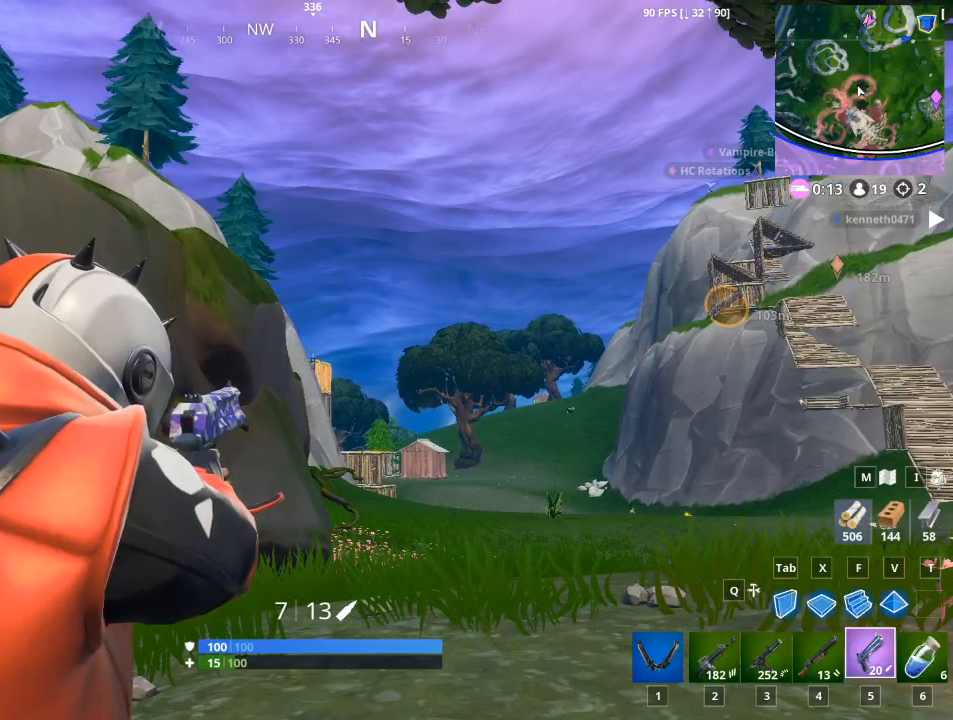
{"keys": ["d"], "mouse": ["right"], "mouse_move": "still", "events": [[117, "w", "down"], [351, "d", "down"], [351, "w", "up"]]}
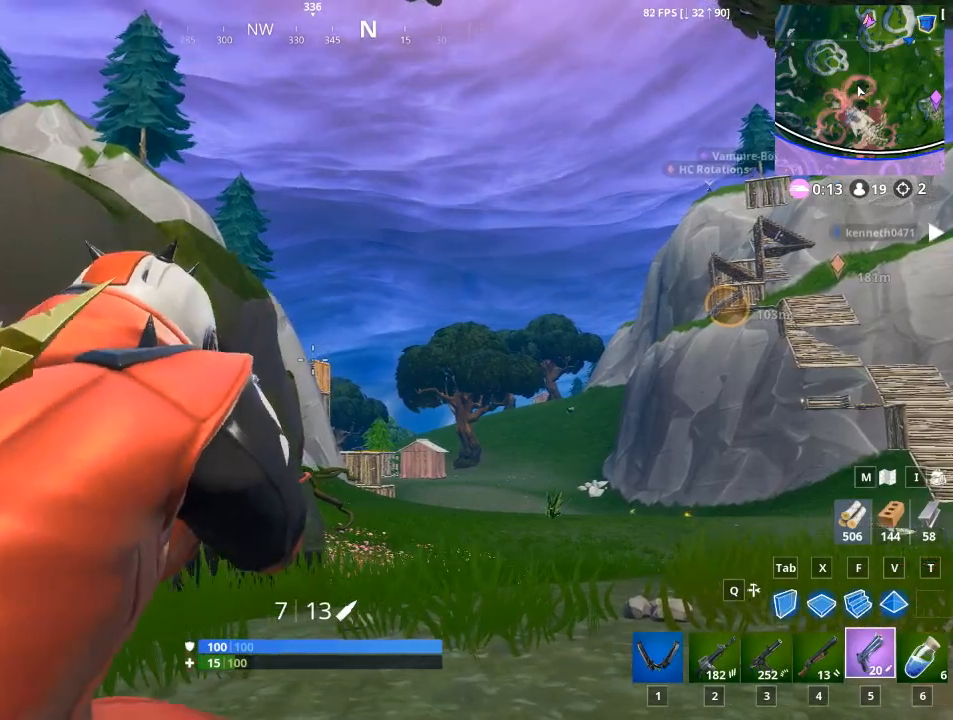
{"keys": [], "mouse": ["right"], "mouse_move": "still", "events": [[100, "d", "up"]]}
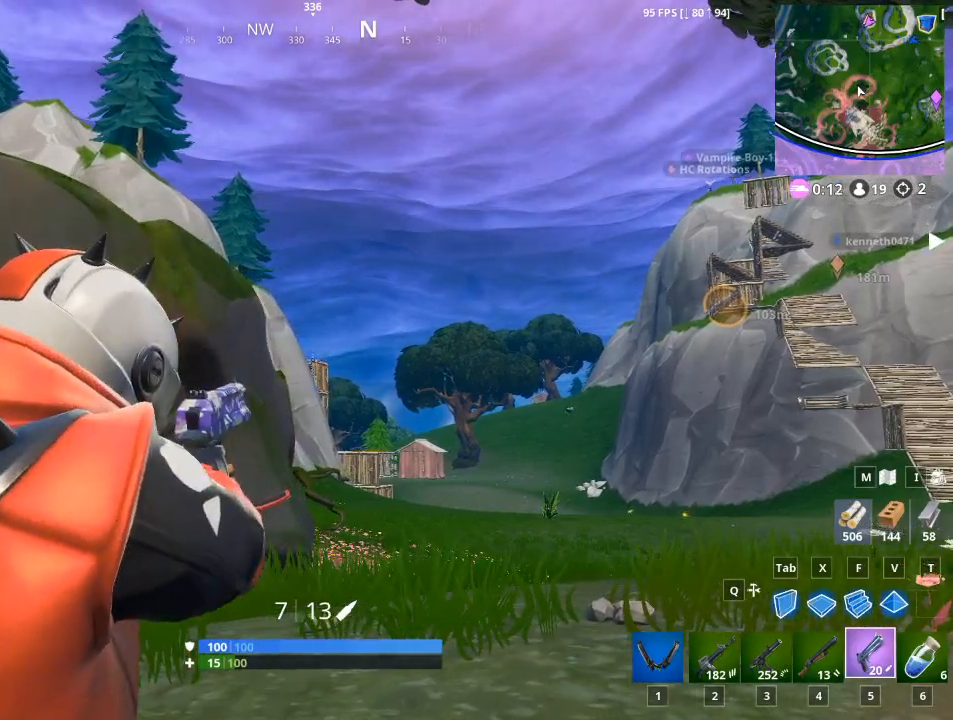
{"keys": [], "mouse": ["right"], "mouse_move": "still", "events": [[33, "a", "down"], [400, "a", "up"]]}
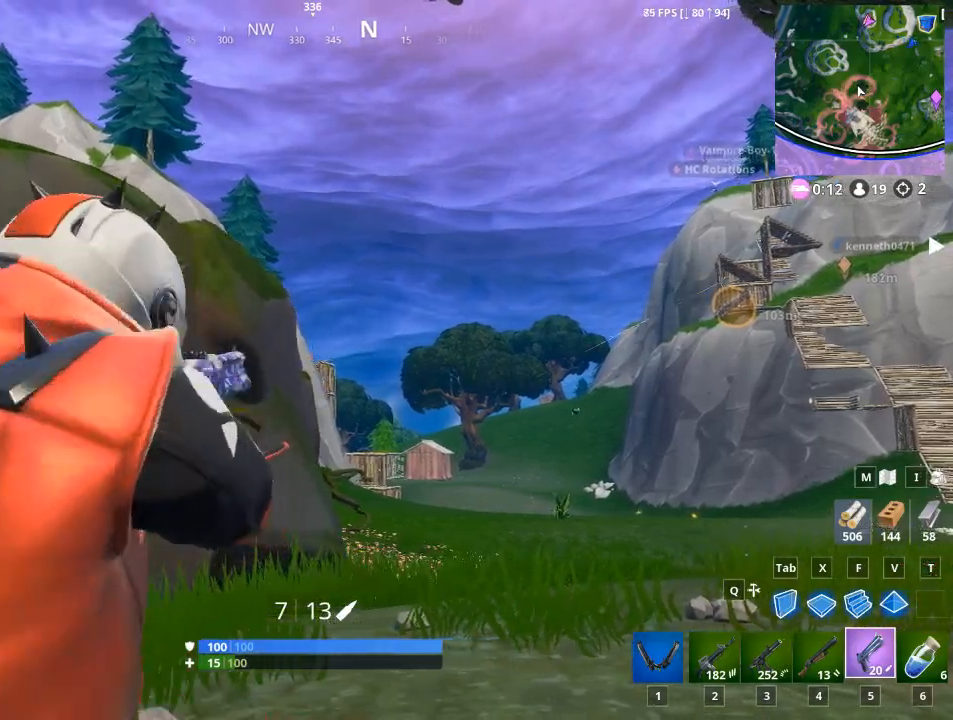
{"keys": ["d"], "mouse": ["right"], "mouse_move": "still", "events": [[184, "d", "down"]]}
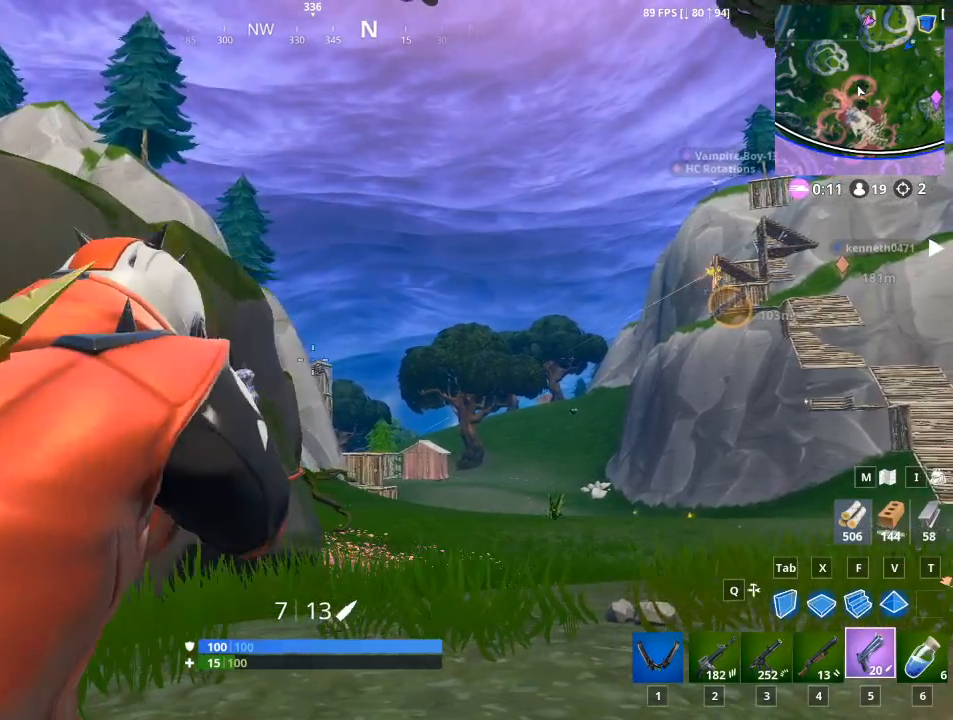
{"keys": [], "mouse": ["right"], "mouse_move": "still", "events": [[250, "d", "up"]]}
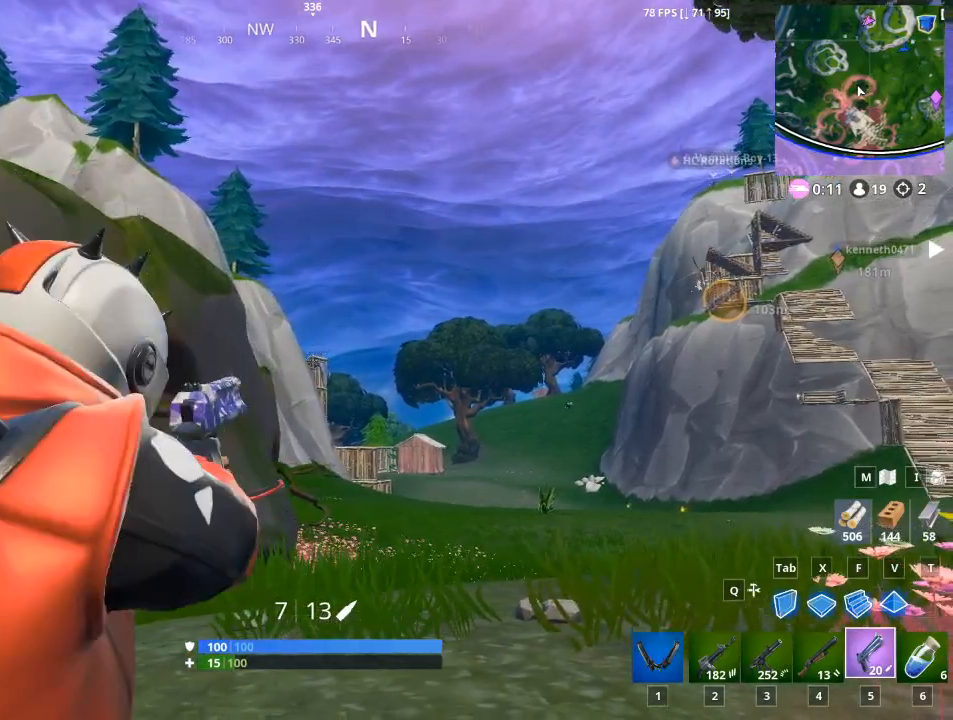
{"keys": [], "mouse": ["right"], "mouse_move": "right", "events": []}
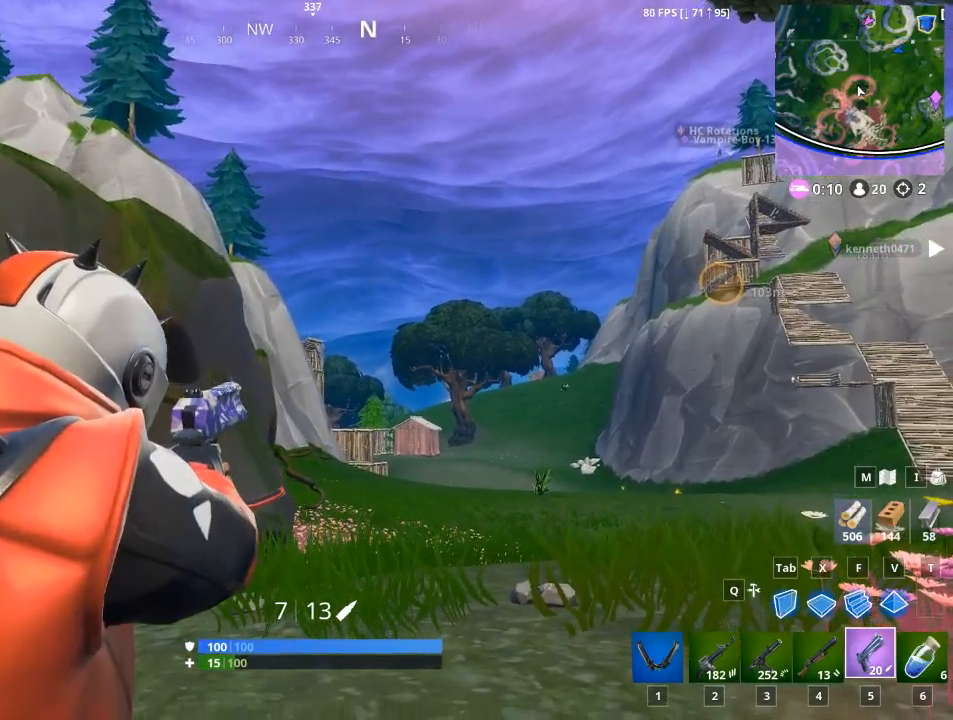
{"keys": [], "mouse": ["right"], "mouse_move": "still", "events": [[83, "d", "down"], [367, "d", "up"]]}
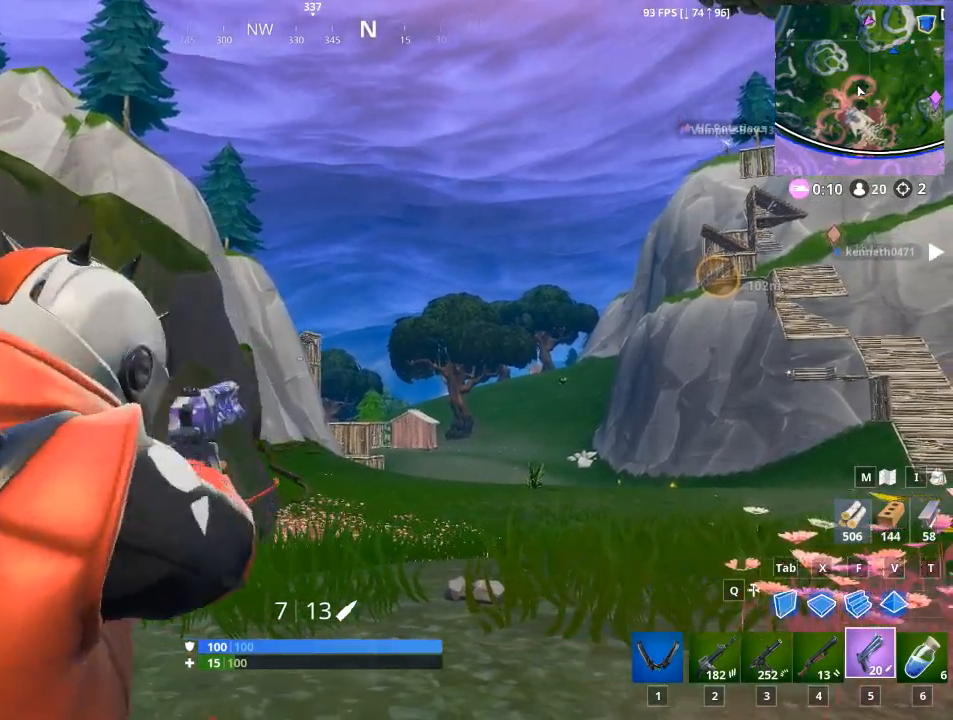
{"keys": ["d"], "mouse": ["right"], "mouse_move": "down", "events": [[334, "d", "down"]]}
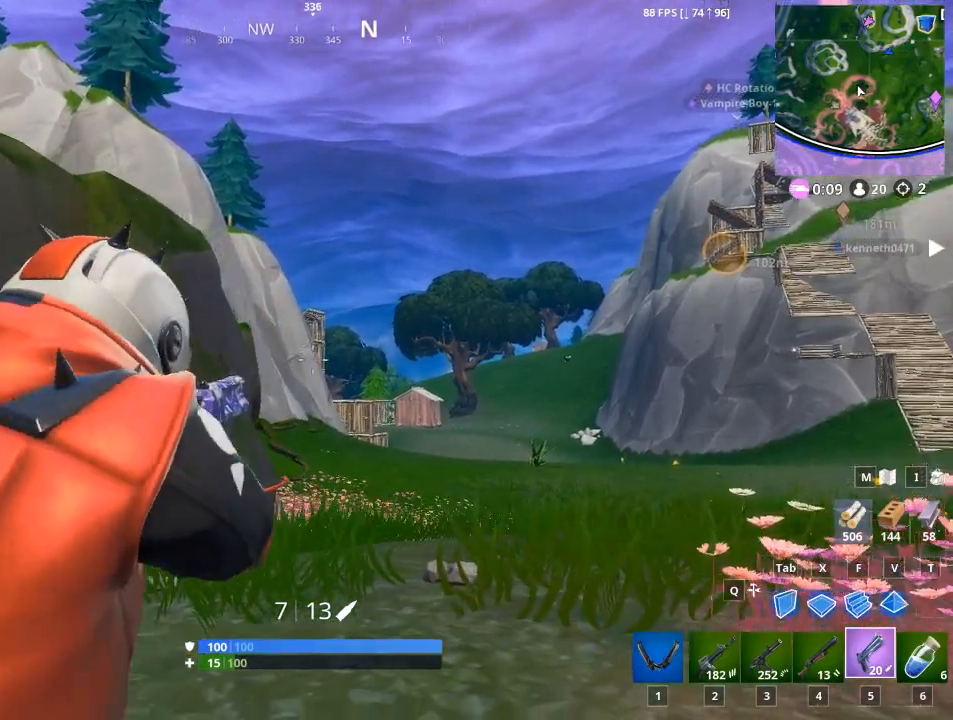
{"keys": ["d"], "mouse": ["right"], "mouse_move": "still", "events": []}
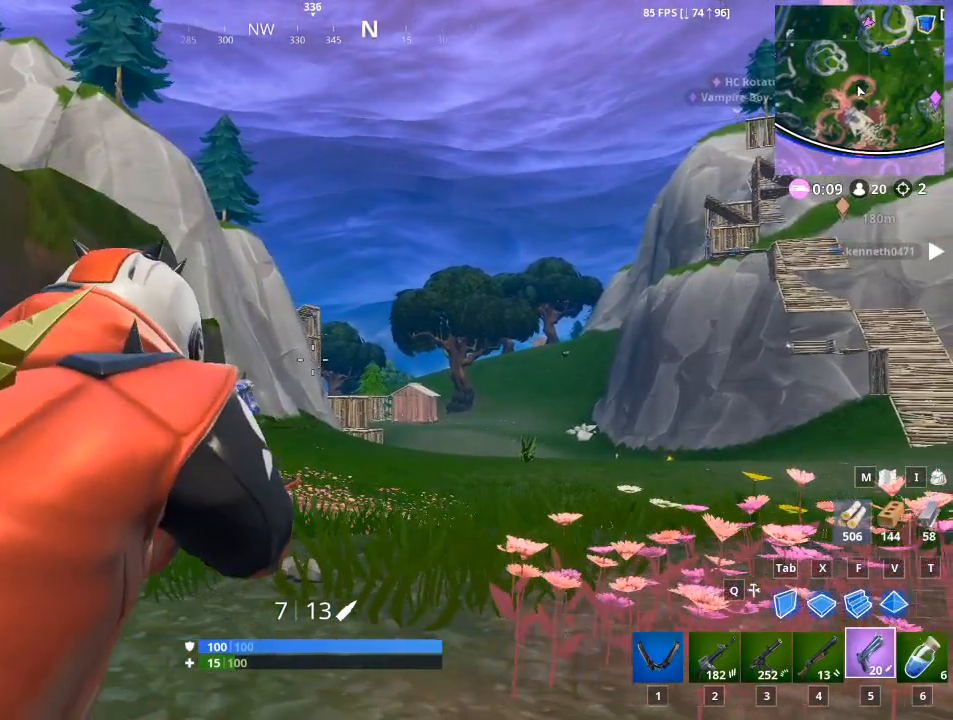
{"keys": ["d", "s"], "mouse": ["right"], "mouse_move": "still", "events": [[134, "s", "down"]]}
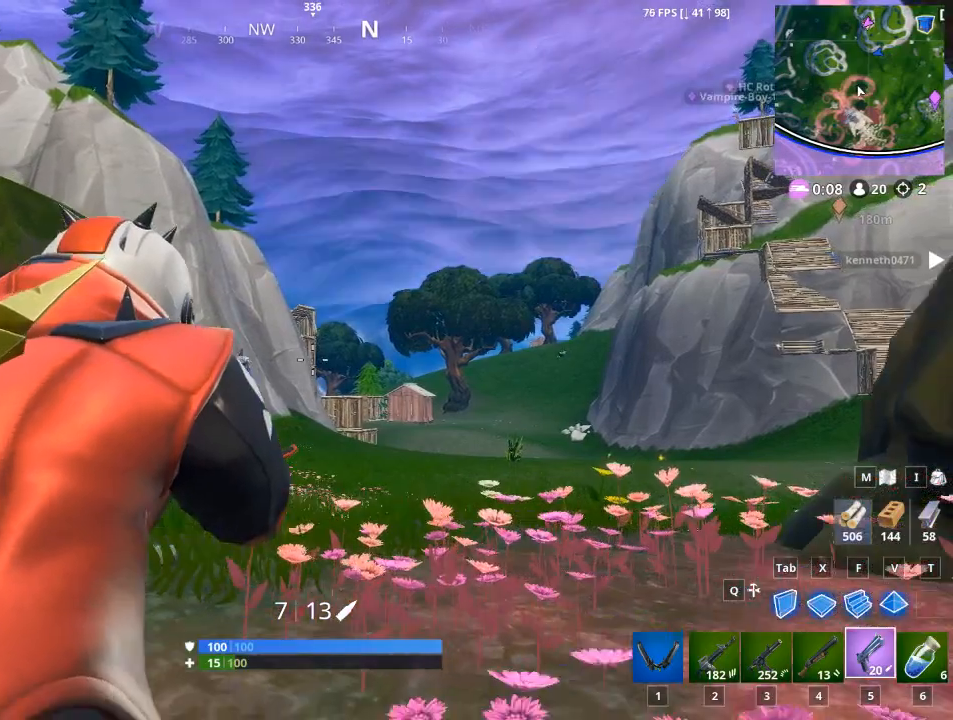
{"keys": ["d"], "mouse": ["right"], "mouse_move": "still", "events": [[233, "s", "up"]]}
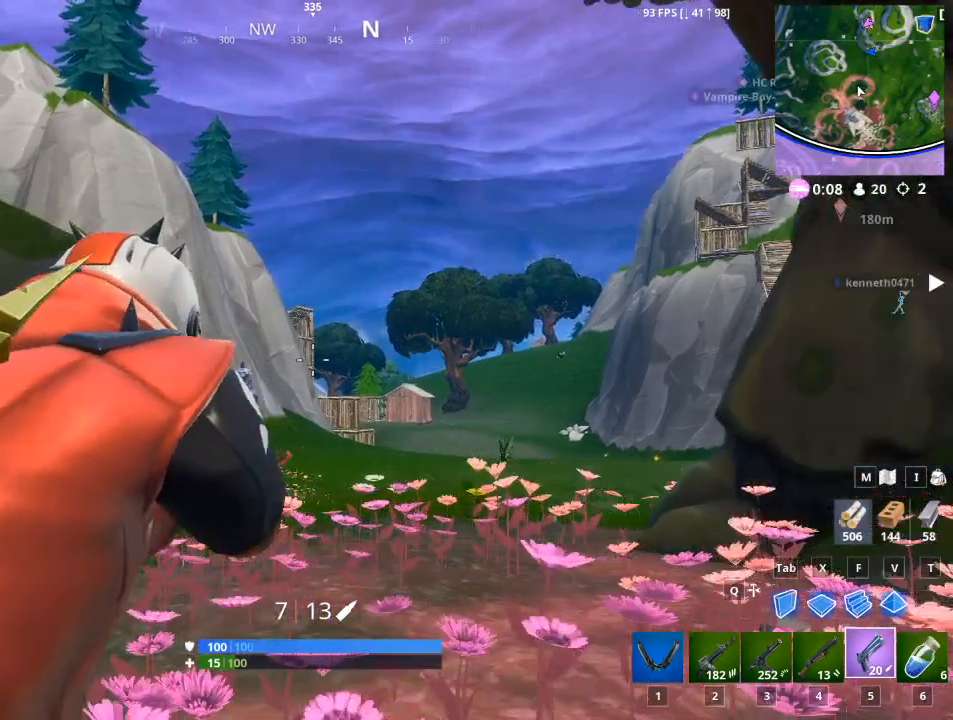
{"keys": ["d"], "mouse": ["right"], "mouse_move": "right", "events": []}
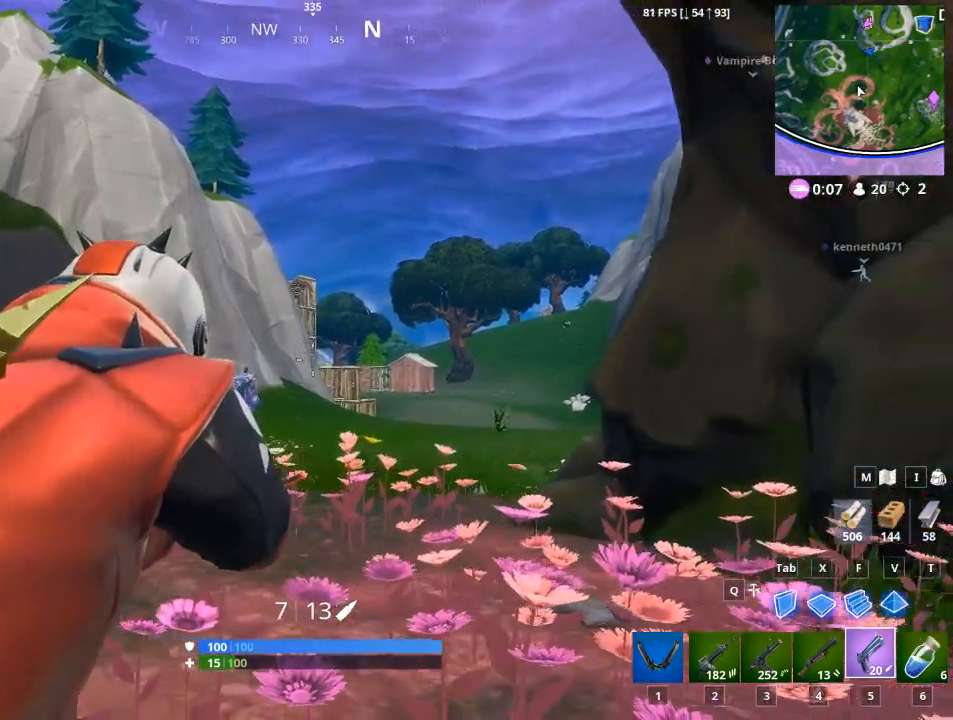
{"keys": ["d"], "mouse": ["right"], "mouse_move": "still", "events": []}
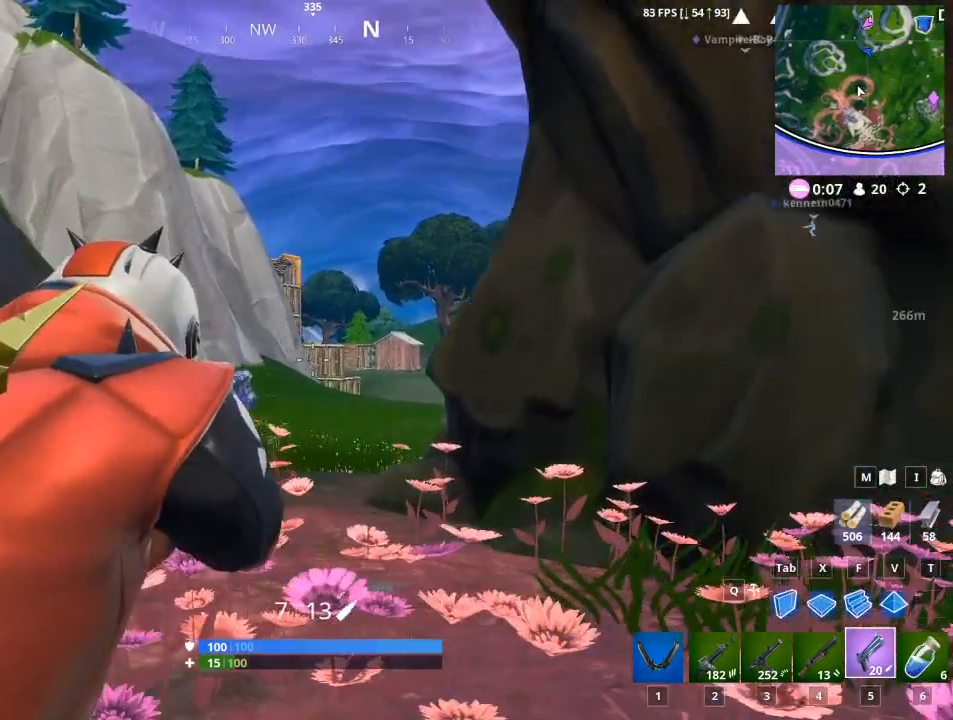
{"keys": ["w"], "mouse": ["right"], "mouse_move": "still", "events": [[234, "w", "down"], [384, "d", "up"]]}